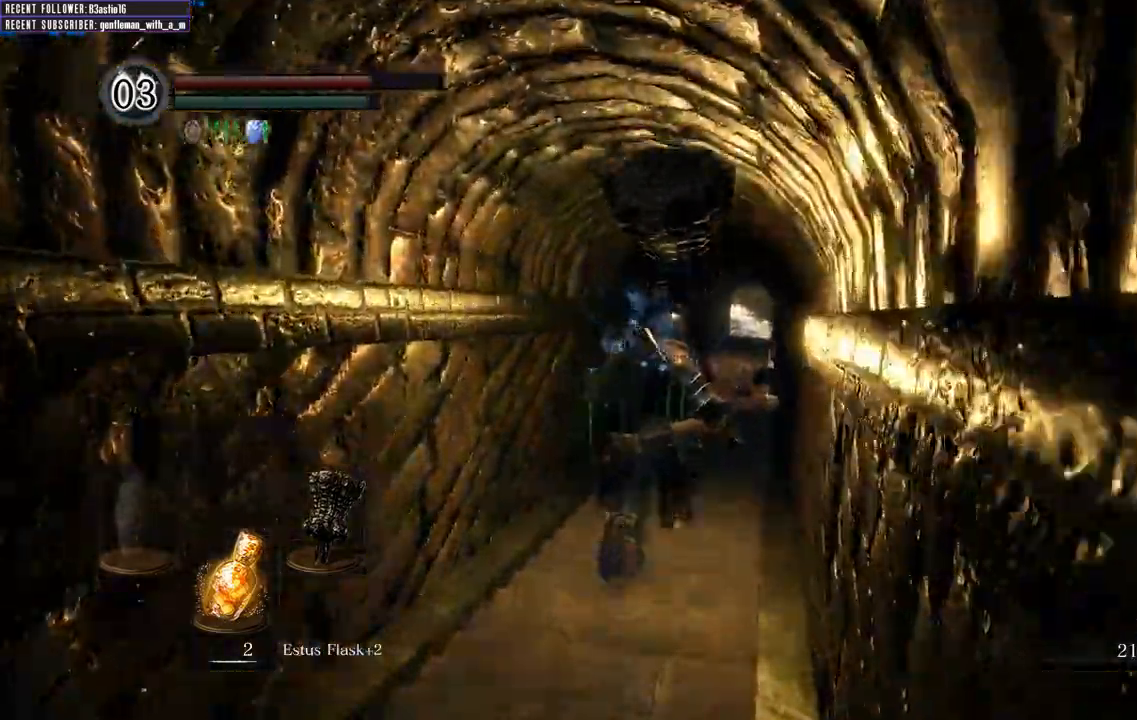
Gameplay with a controller (Xbox layout); each line is a JSON object with the inputs held at the frame after it. "events" lists button and stick changes between this image and that frame as [ms after this image, input, new state], when the widget could be followed in between.
{"buttons": ["B"], "left_stick": "up", "right_stick": "center"}
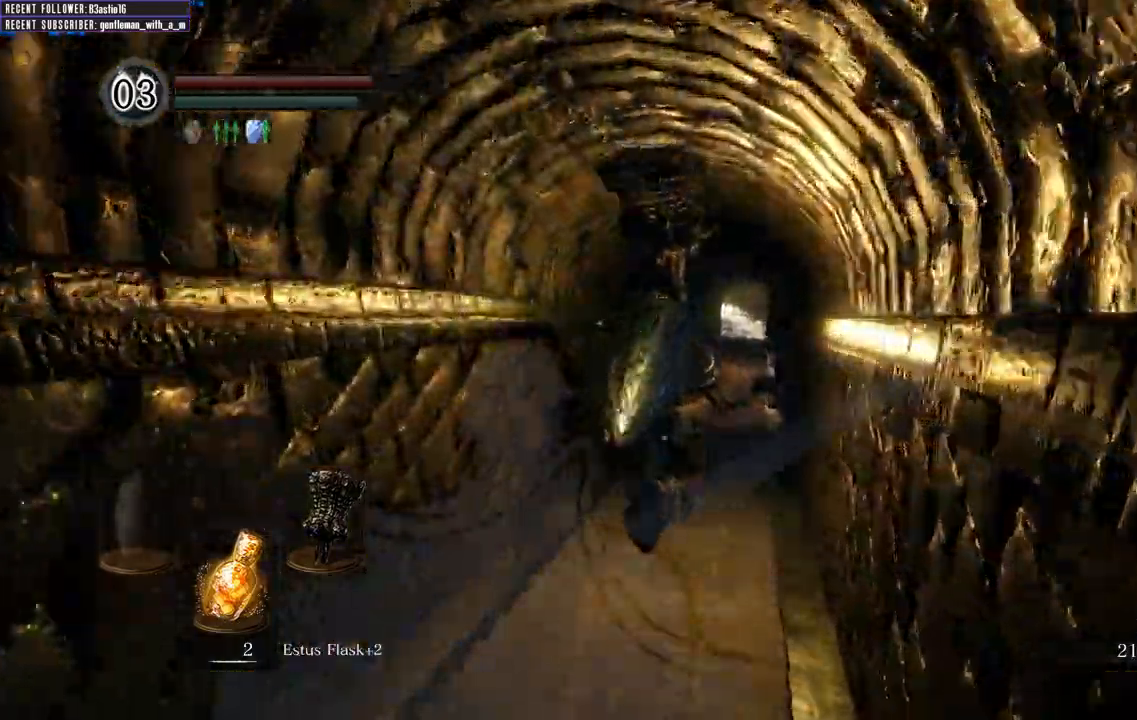
{"buttons": ["B"], "left_stick": "up", "right_stick": "center", "events": []}
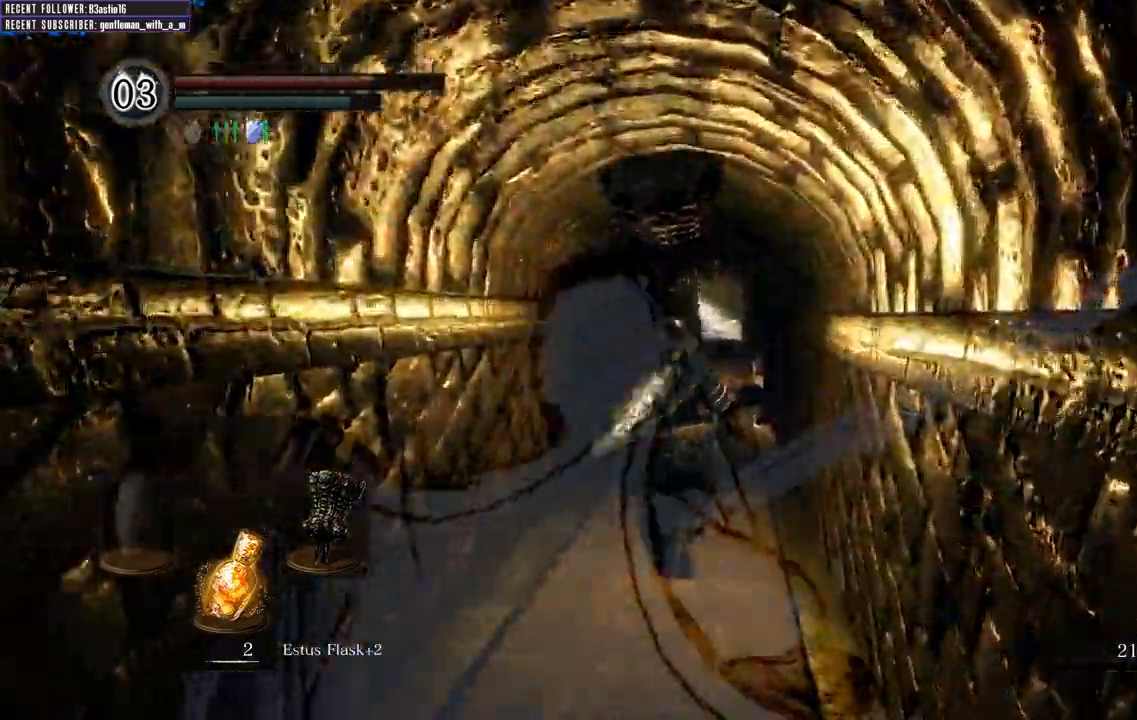
{"buttons": ["B"], "left_stick": "up", "right_stick": "center"}
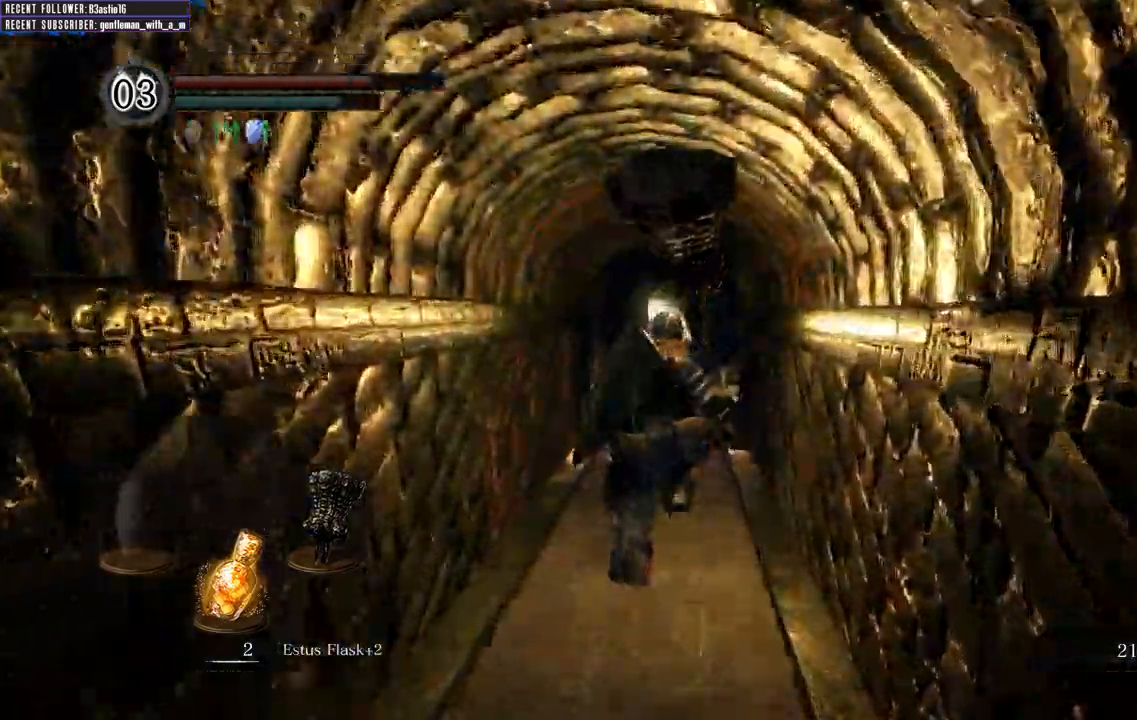
{"buttons": ["B"], "left_stick": "up", "right_stick": "center", "events": []}
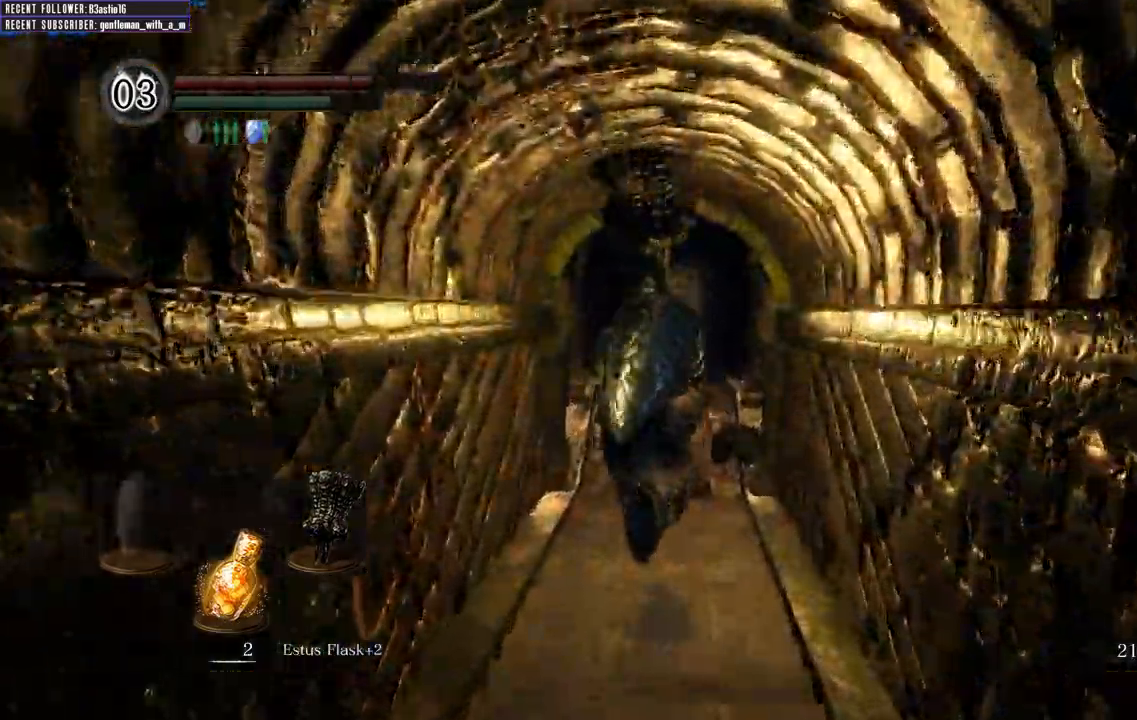
{"buttons": ["B"], "left_stick": "up", "right_stick": "center", "events": []}
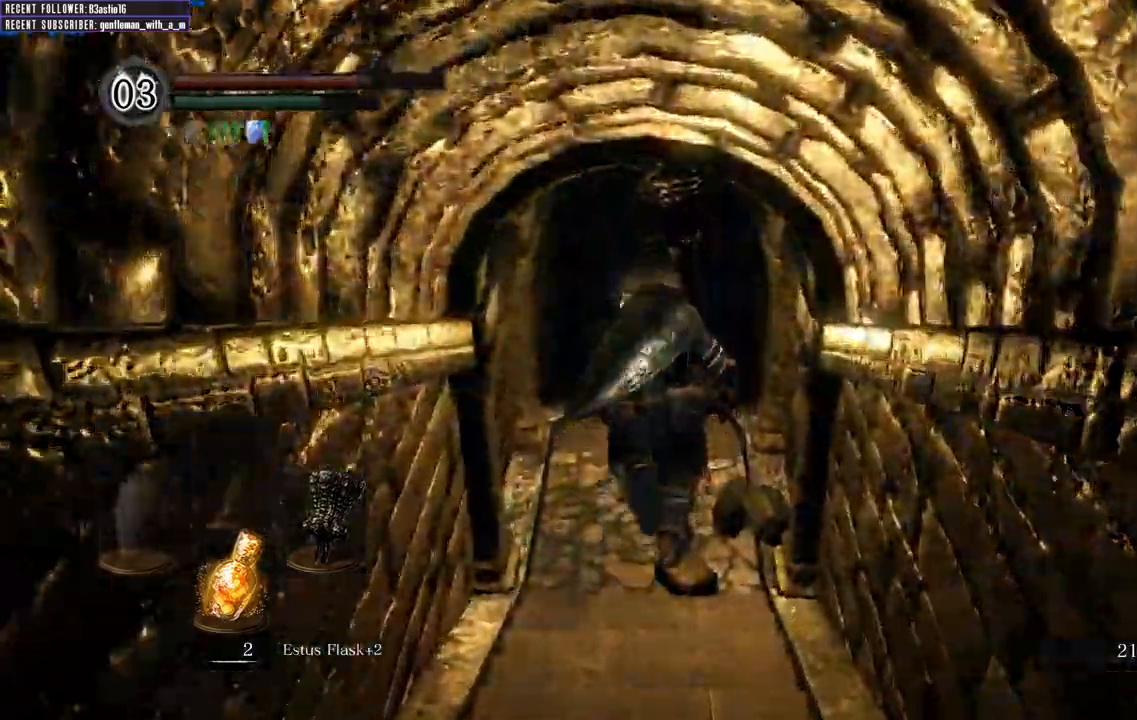
{"buttons": ["B"], "left_stick": "up", "right_stick": "center"}
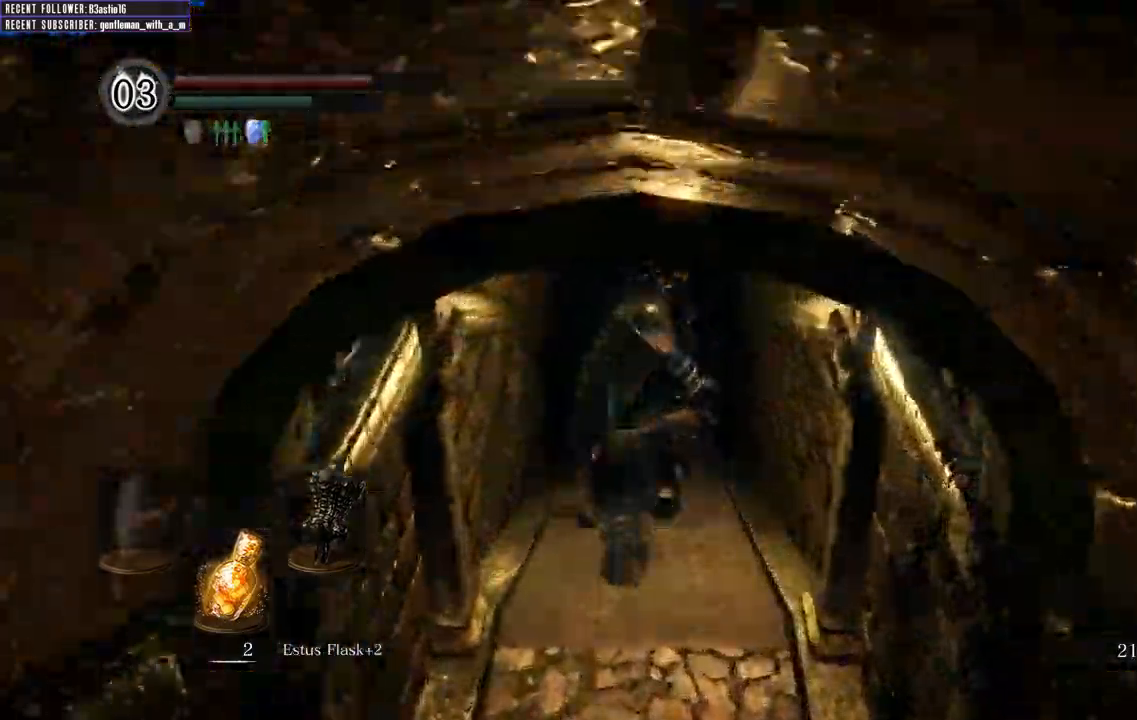
{"buttons": ["B"], "left_stick": "up", "right_stick": "center"}
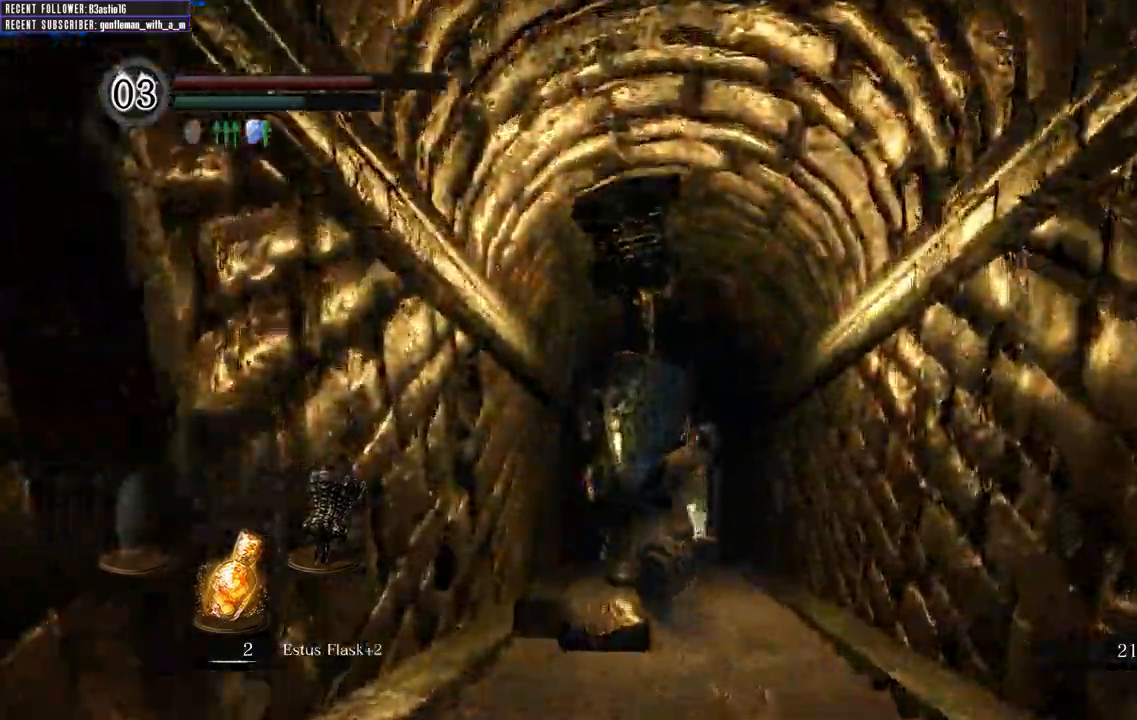
{"buttons": ["B"], "left_stick": "up", "right_stick": "center"}
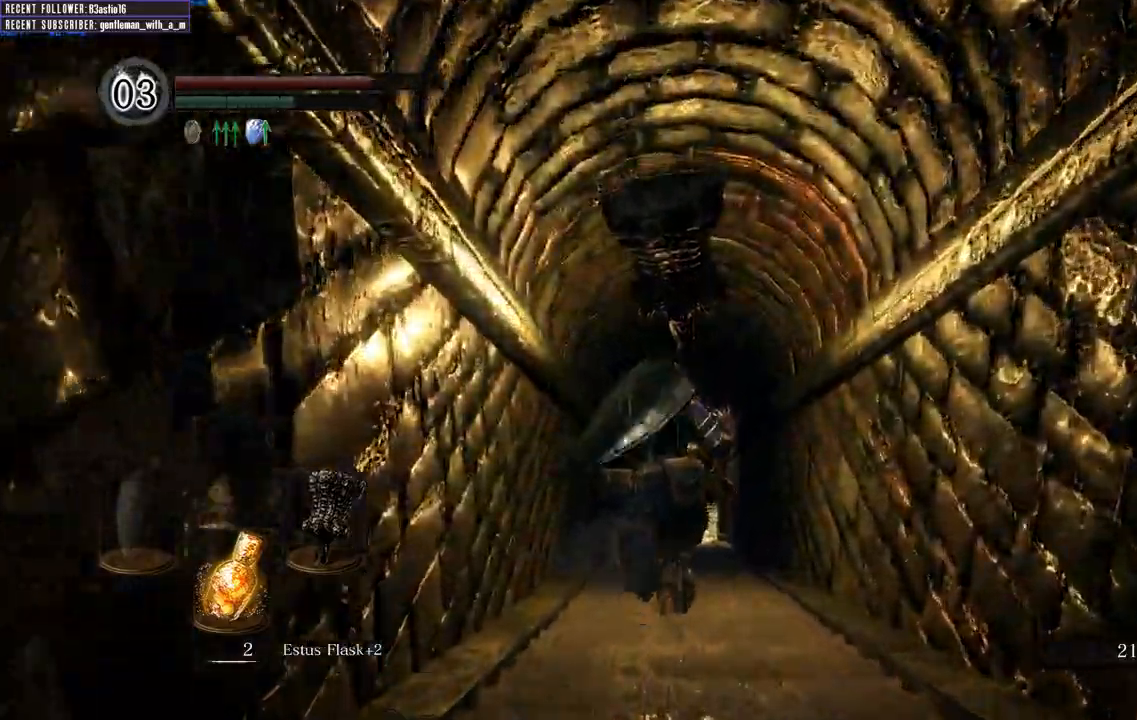
{"buttons": ["B"], "left_stick": "up", "right_stick": "center", "events": []}
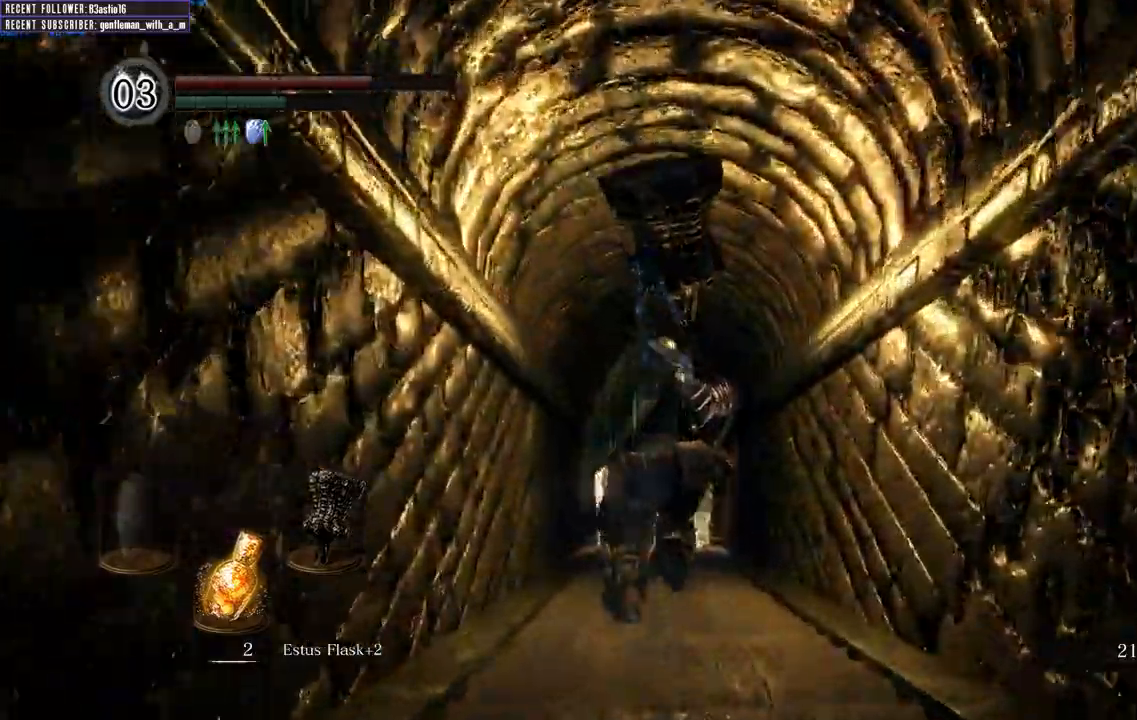
{"buttons": ["B"], "left_stick": "up", "right_stick": "center", "events": [[67, "right_stick", "up"], [283, "right_stick", "center"]]}
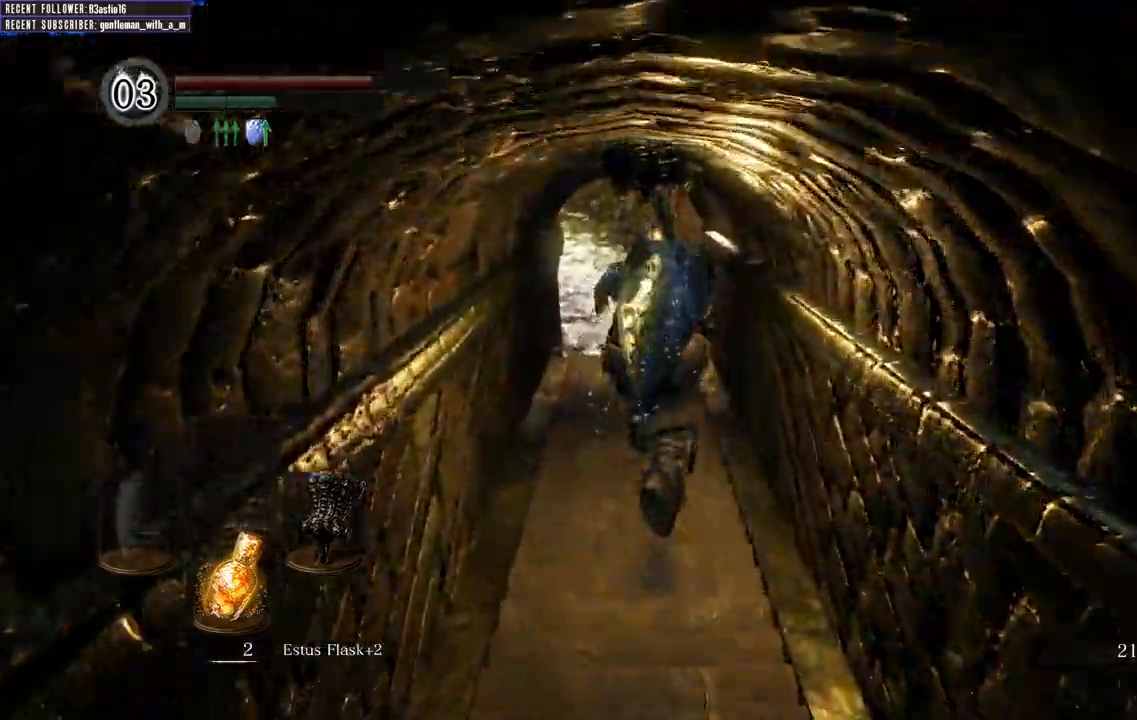
{"buttons": [], "left_stick": "up", "right_stick": "center", "events": [[183, "B", "up"], [233, "right_stick", "down"], [483, "right_stick", "center"]]}
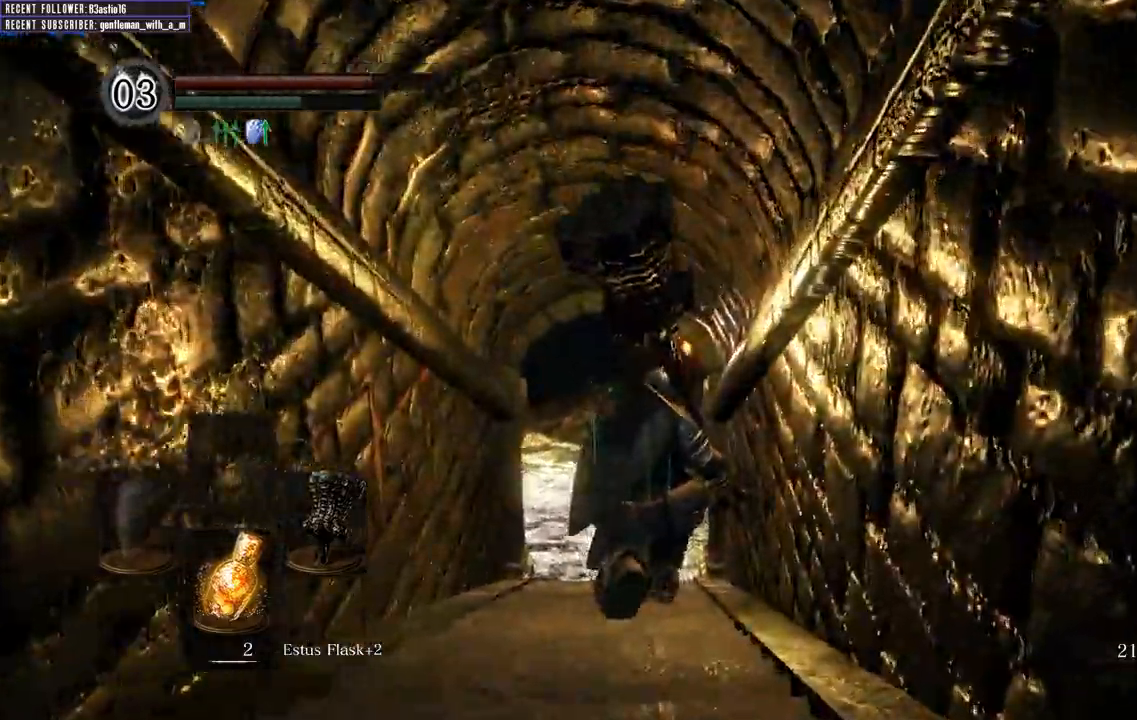
{"buttons": [], "left_stick": "up", "right_stick": "down-left", "events": [[417, "right_stick", "down-left"]]}
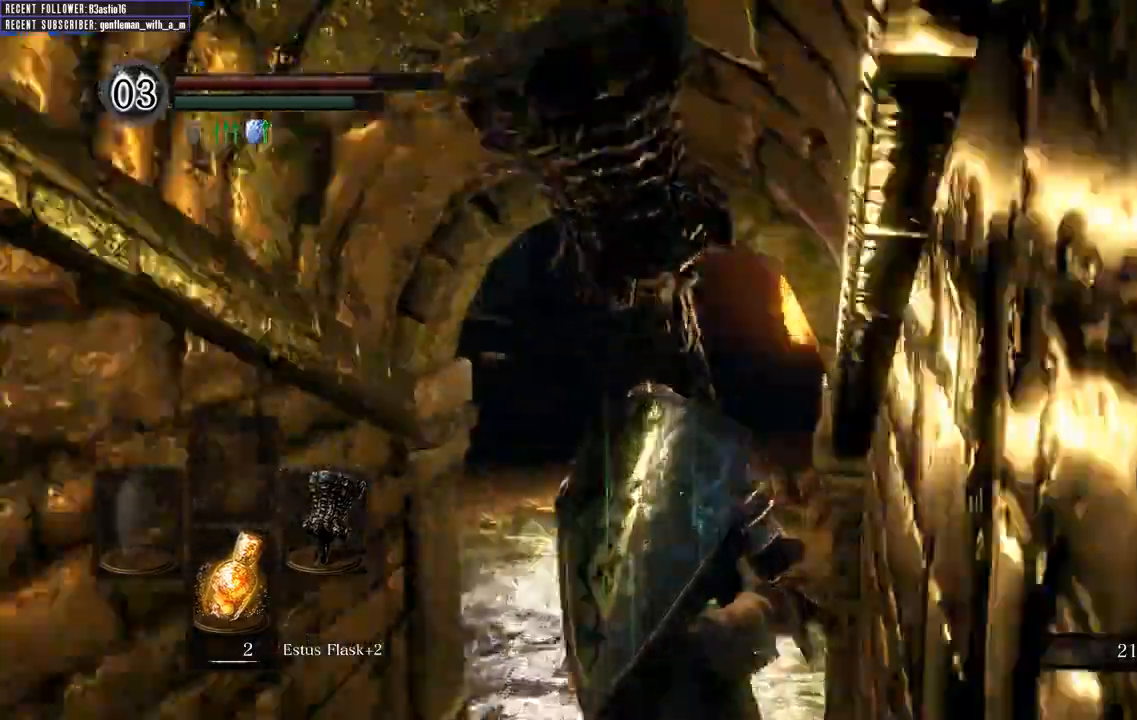
{"buttons": ["B"], "left_stick": "up", "right_stick": "left", "events": [[17, "B", "down"], [83, "right_stick", "center"], [450, "right_stick", "left"]]}
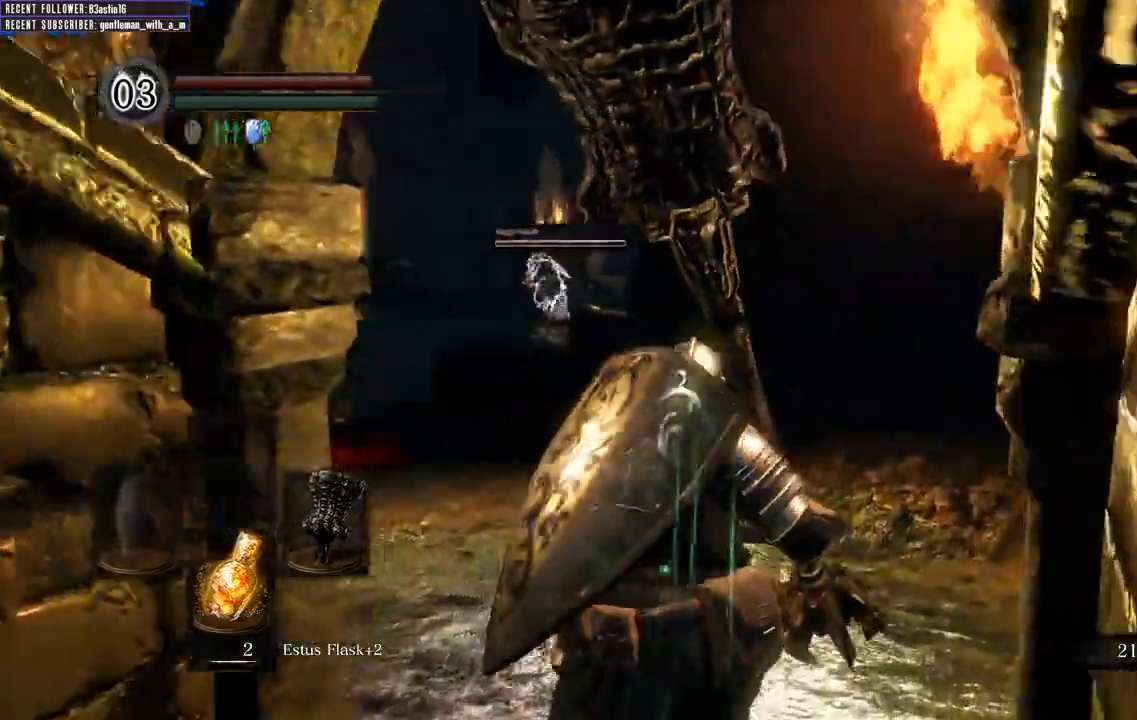
{"buttons": ["B"], "left_stick": "up", "right_stick": "left"}
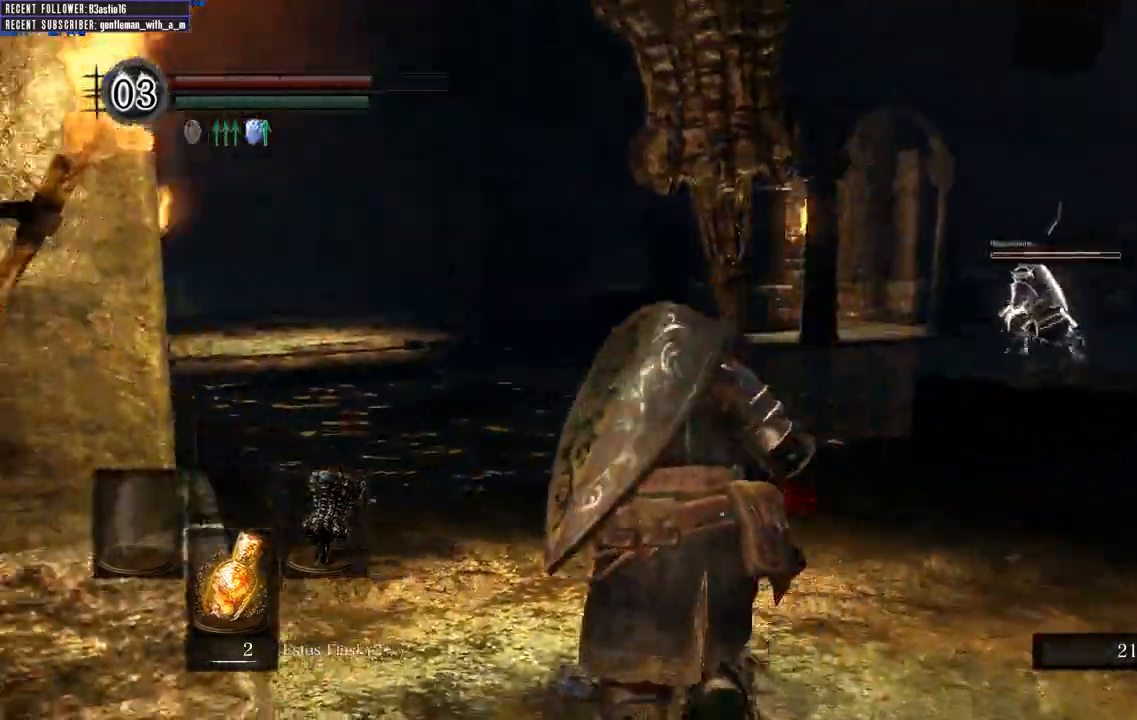
{"buttons": ["B"], "left_stick": "up", "right_stick": "left", "events": [[50, "right_stick", "center"], [317, "right_stick", "left"]]}
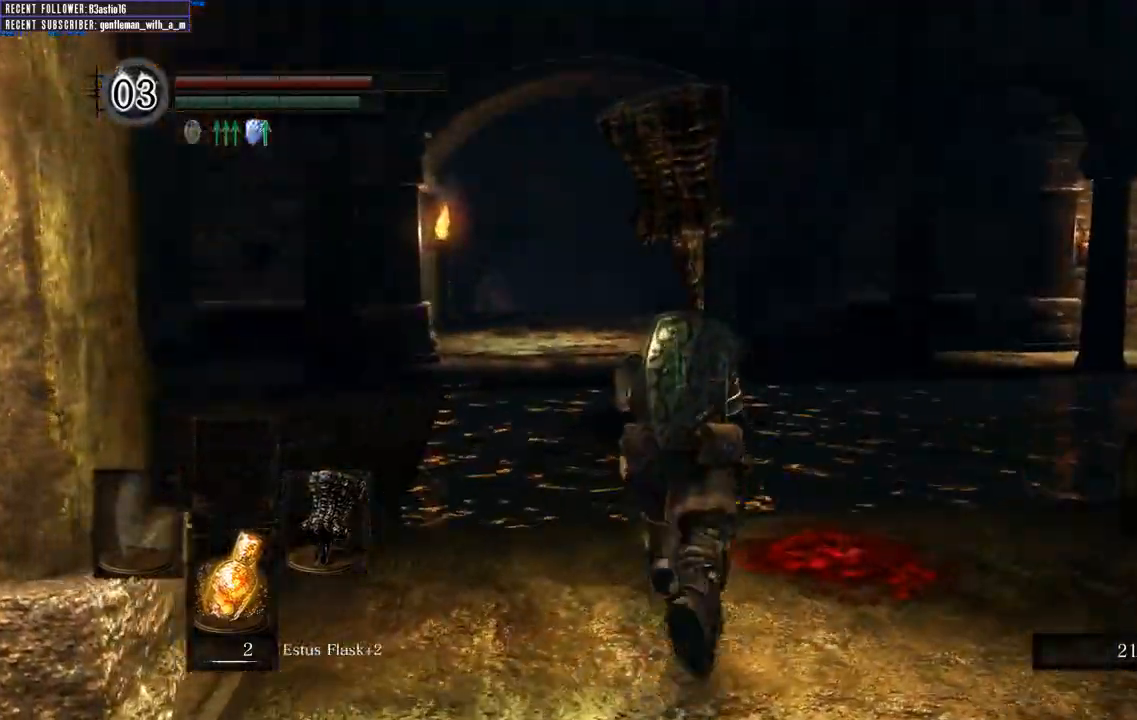
{"buttons": ["B"], "left_stick": "up", "right_stick": "center", "events": [[17, "right_stick", "center"]]}
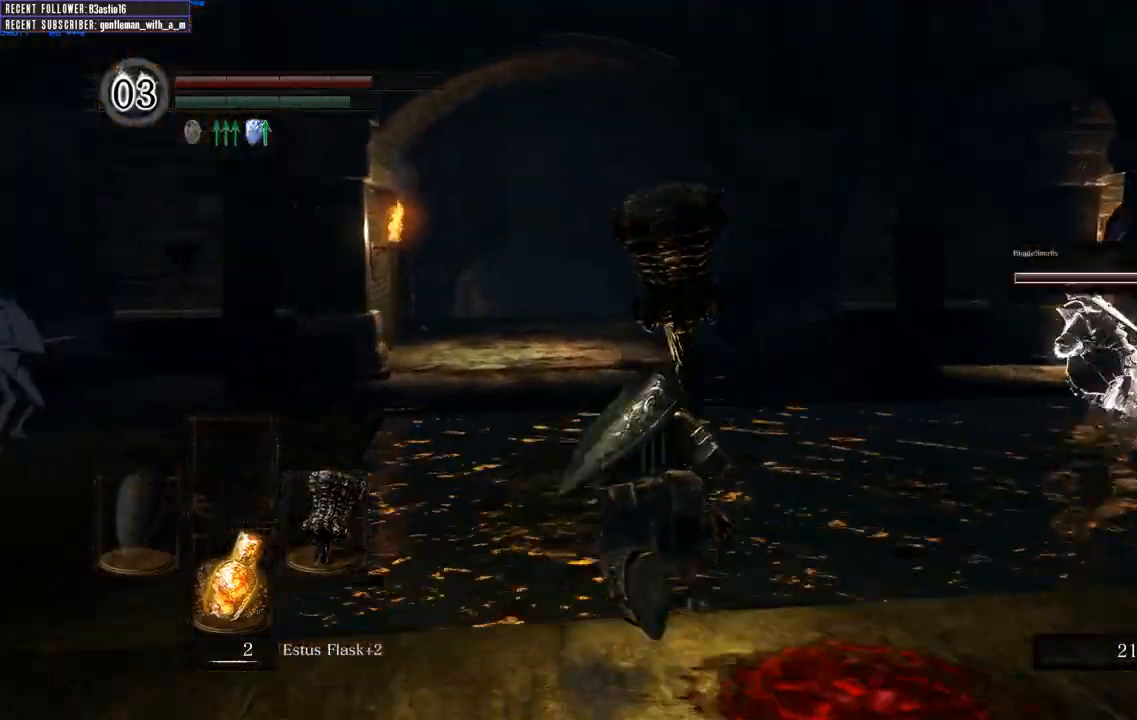
{"buttons": ["B"], "left_stick": "up", "right_stick": "left", "events": [[50, "right_stick", "left"], [217, "right_stick", "center"], [500, "right_stick", "left"]]}
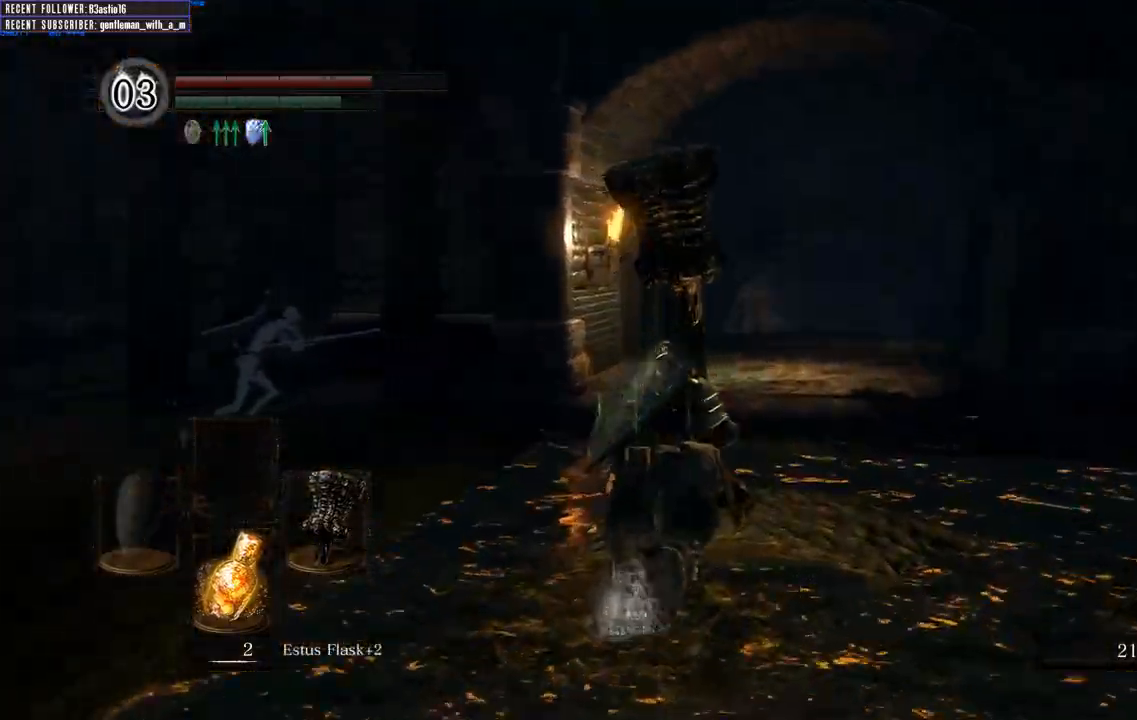
{"buttons": ["B"], "left_stick": "up", "right_stick": "center", "events": [[150, "right_stick", "center"], [267, "right_stick", "right"], [500, "right_stick", "center"]]}
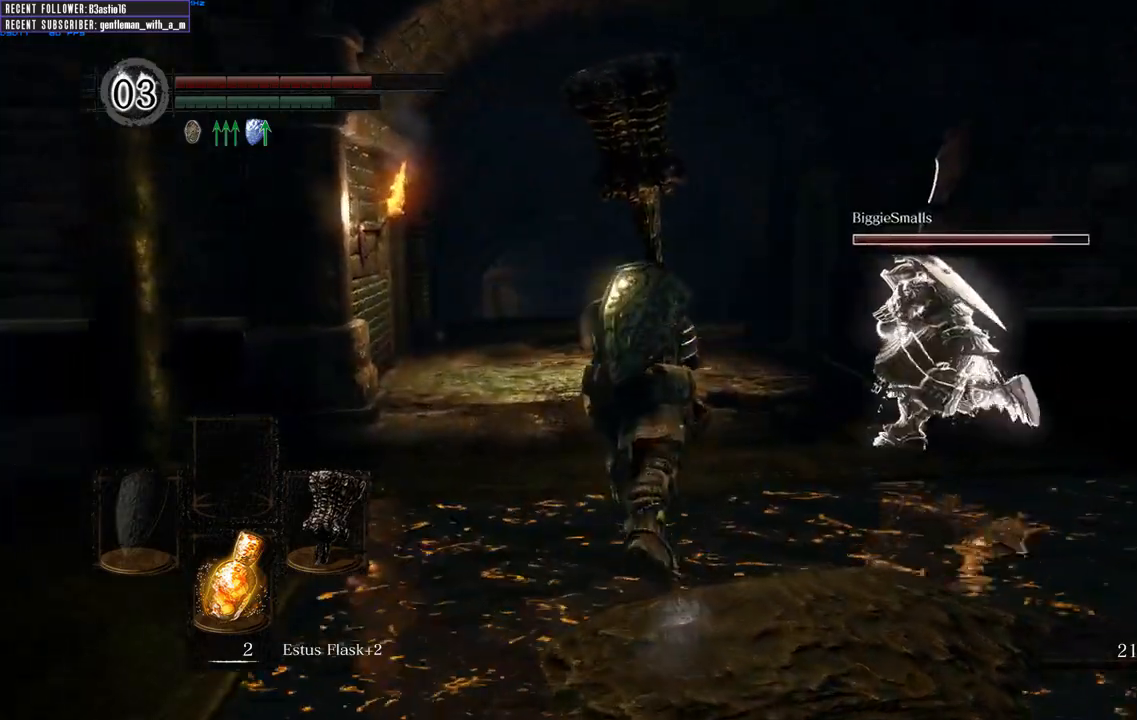
{"buttons": ["B"], "left_stick": "up-left", "right_stick": "center", "events": [[150, "right_stick", "right"], [433, "left_stick", "up-left"], [500, "right_stick", "center"]]}
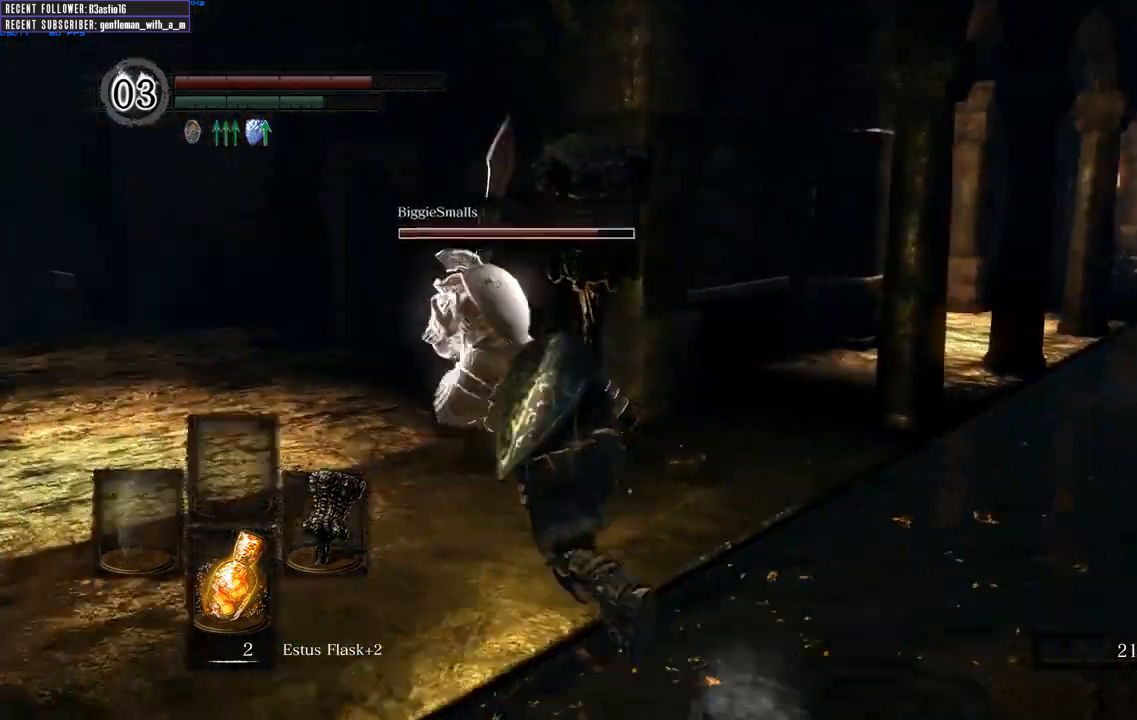
{"buttons": [], "left_stick": "up-left", "right_stick": "up-left", "events": [[233, "B", "up"], [333, "right_stick", "up-left"]]}
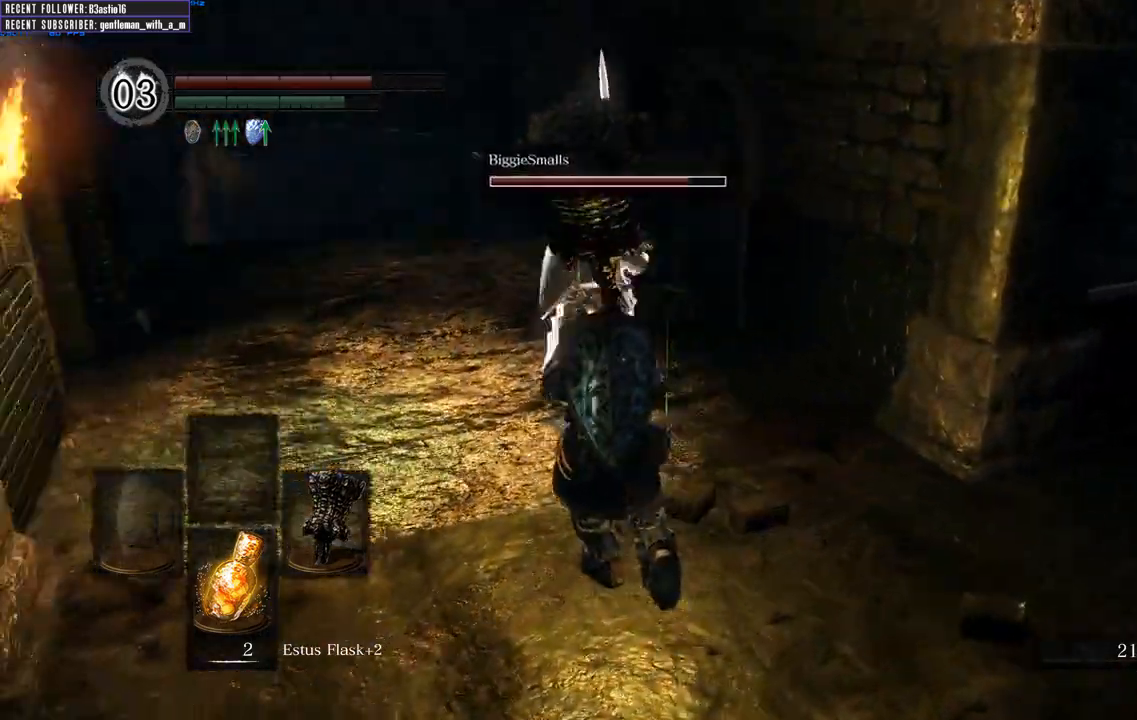
{"buttons": ["B"], "left_stick": "up", "right_stick": "up-left", "events": [[17, "left_stick", "up"], [67, "B", "down"], [83, "right_stick", "center"], [333, "right_stick", "up-left"]]}
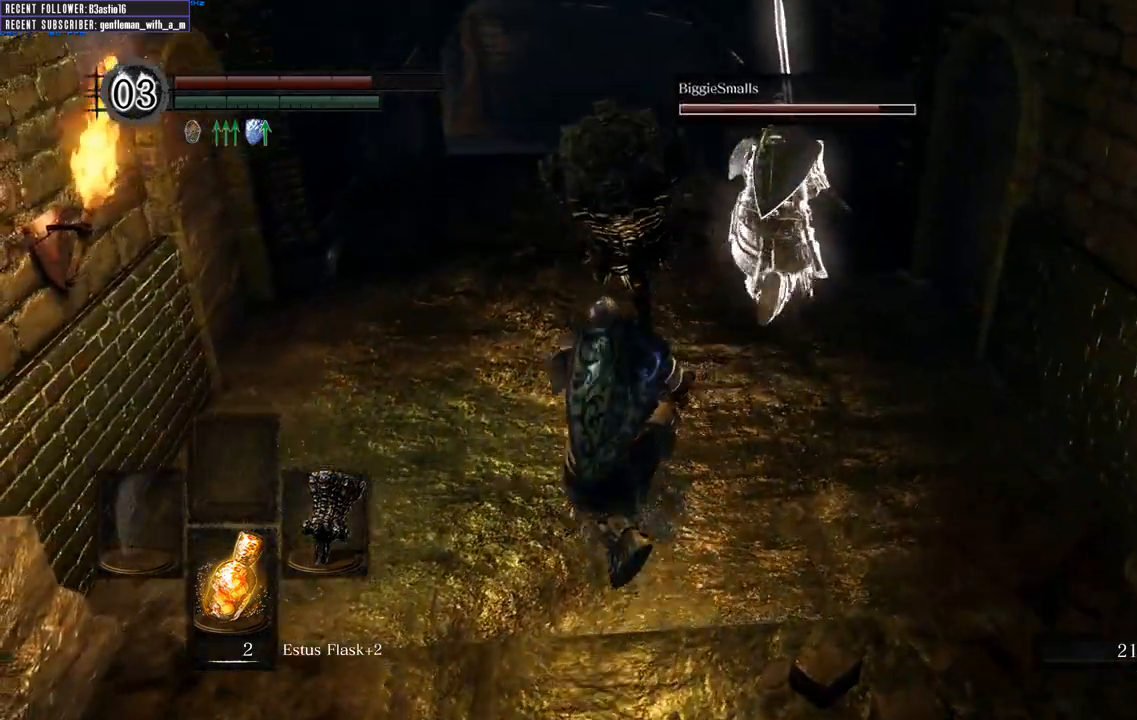
{"buttons": ["B"], "left_stick": "up", "right_stick": "center", "events": [[33, "right_stick", "center"]]}
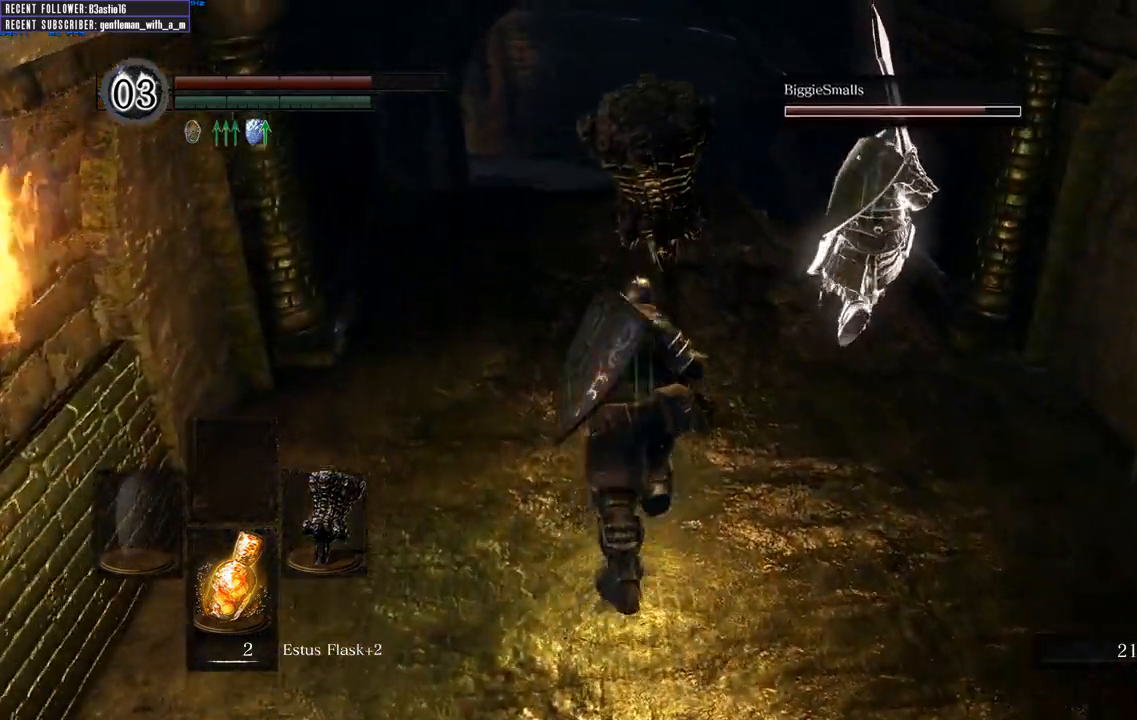
{"buttons": ["B"], "left_stick": "up", "right_stick": "center", "events": [[50, "right_stick", "up"], [333, "right_stick", "center"]]}
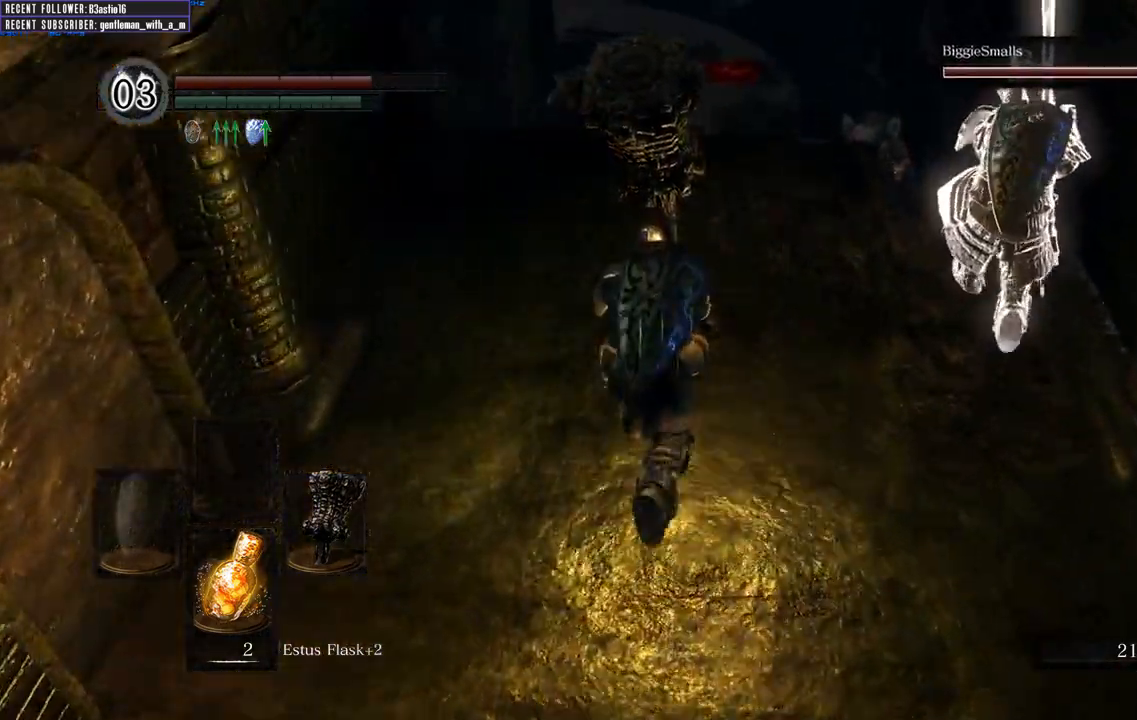
{"buttons": ["B"], "left_stick": "up", "right_stick": "center", "events": []}
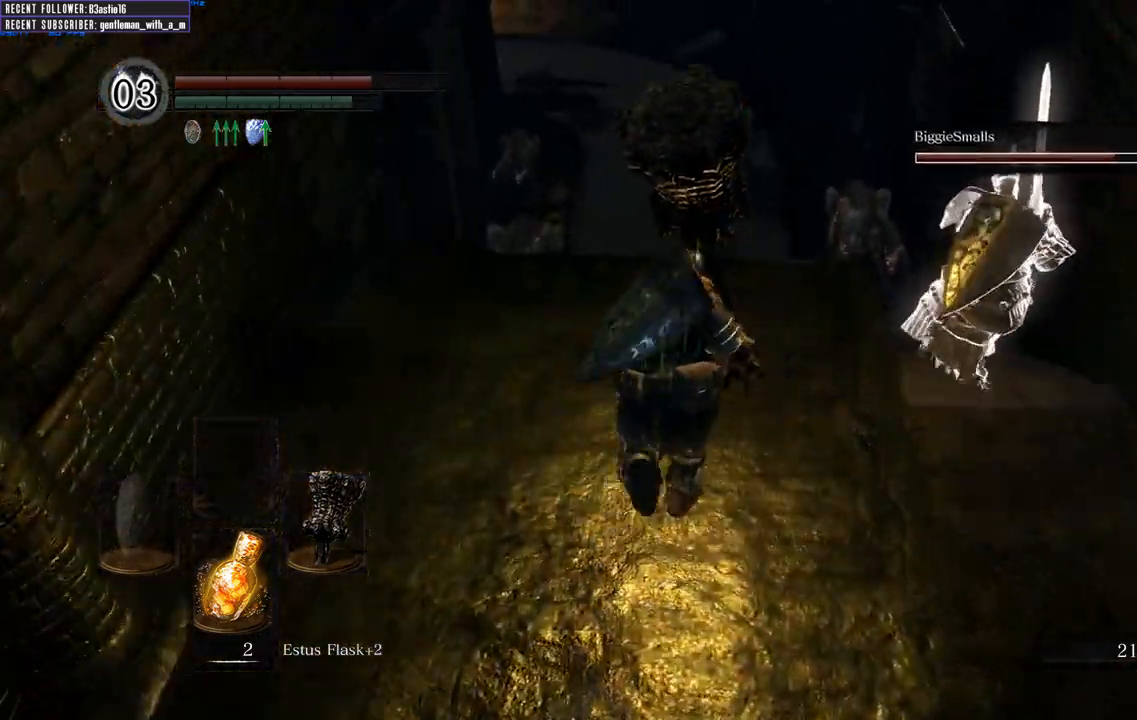
{"buttons": [], "left_stick": "up", "right_stick": "center", "events": [[450, "B", "up"]]}
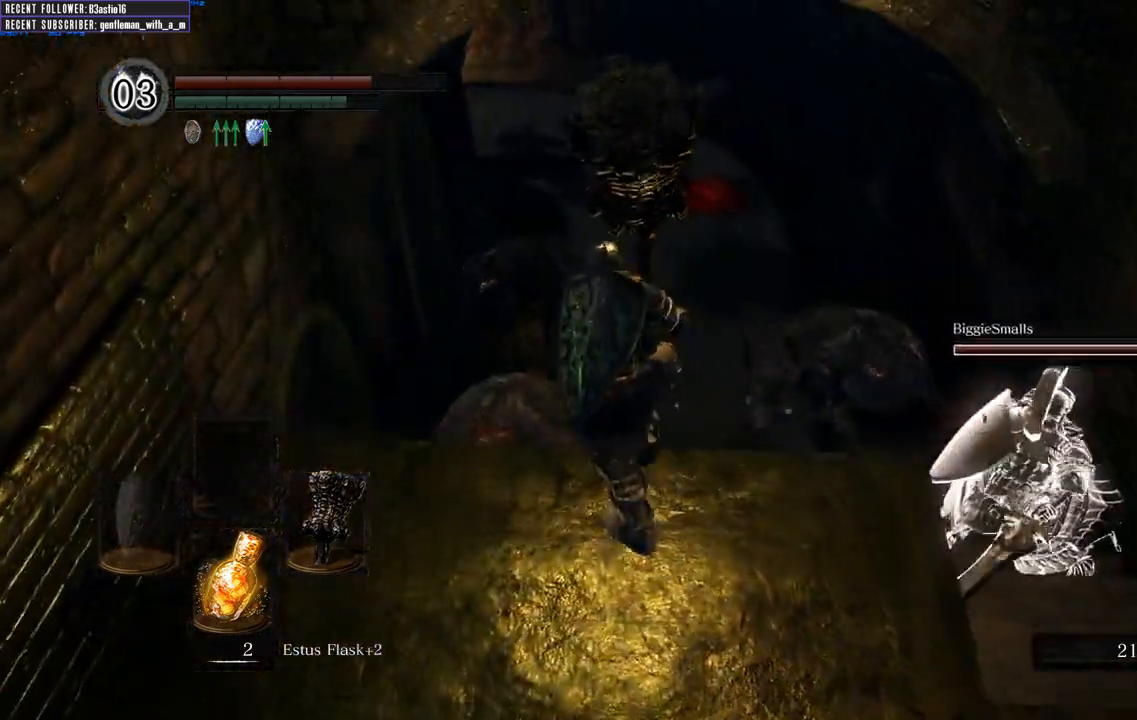
{"buttons": [], "left_stick": "center", "right_stick": "center", "events": [[100, "left_stick", "center"], [217, "left_stick", "up"], [333, "left_stick", "center"], [367, "R1", "down"], [483, "R1", "up"]]}
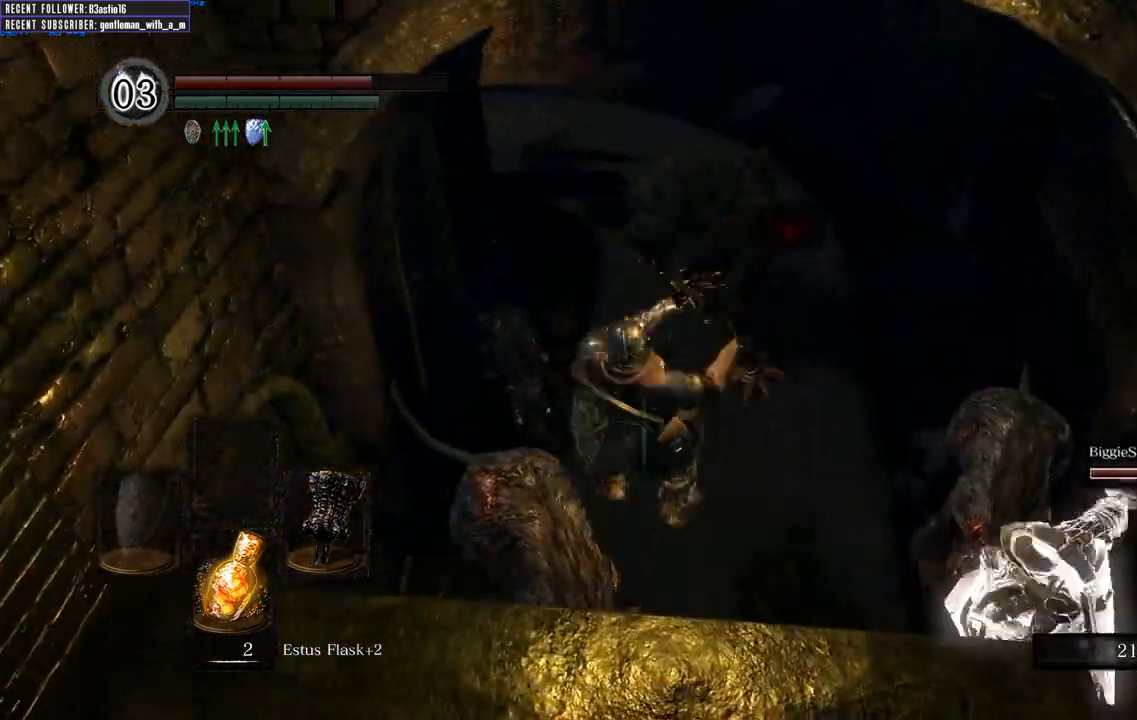
{"buttons": [], "left_stick": "center", "right_stick": "center", "events": [[50, "R1", "down"], [150, "R1", "up"]]}
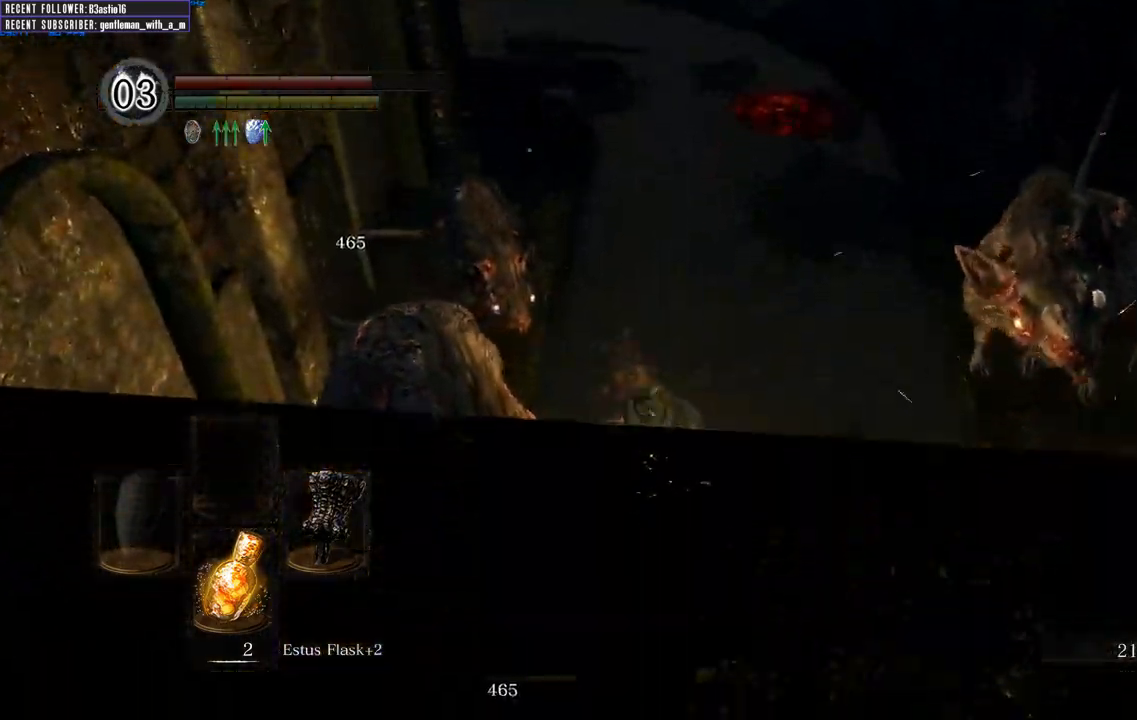
{"buttons": [], "left_stick": "center", "right_stick": "left", "events": [[417, "right_stick", "left"]]}
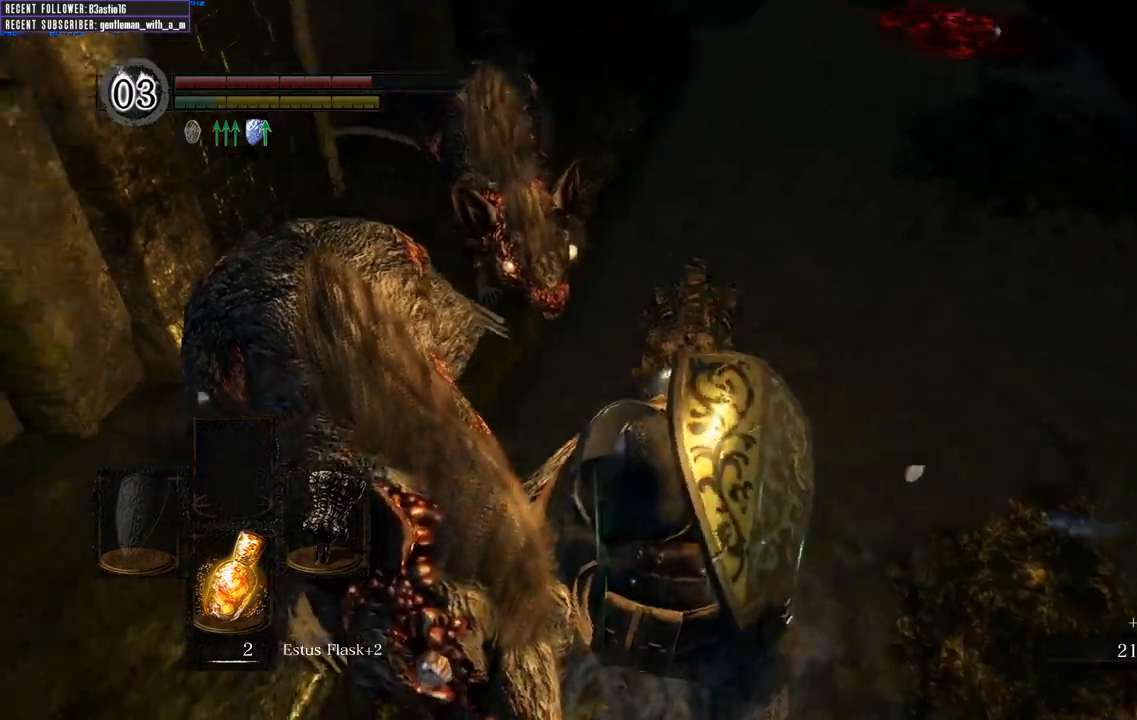
{"buttons": ["B"], "left_stick": "down-right", "right_stick": "center", "events": [[133, "left_stick", "right"], [150, "right_stick", "center"], [217, "left_stick", "down-right"], [500, "B", "down"]]}